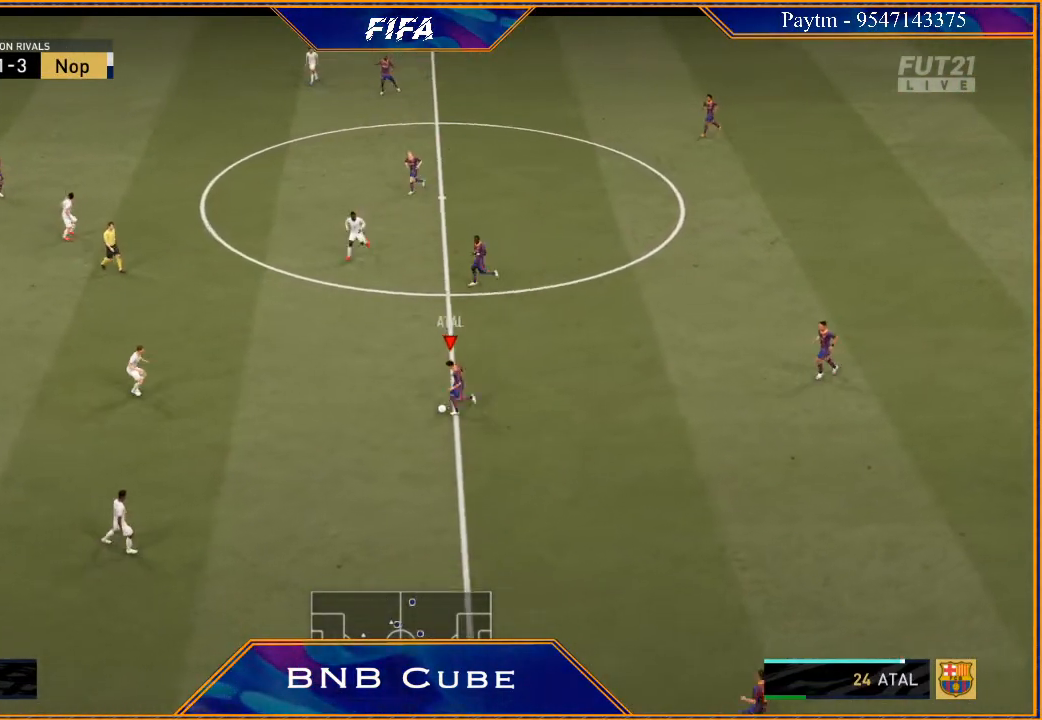
Gameplay with a controller (Xbox layout); each line is a JSON object with the inputs held at the frame after it. "events" lists button and stick changes between this image and that frame as [ms after this image, input, new state], when the widget could be followed in between.
{"buttons": [], "left_stick": "up-right", "right_stick": "center", "events": [[100, "left_stick", "center"], [300, "left_stick", "up-right"]]}
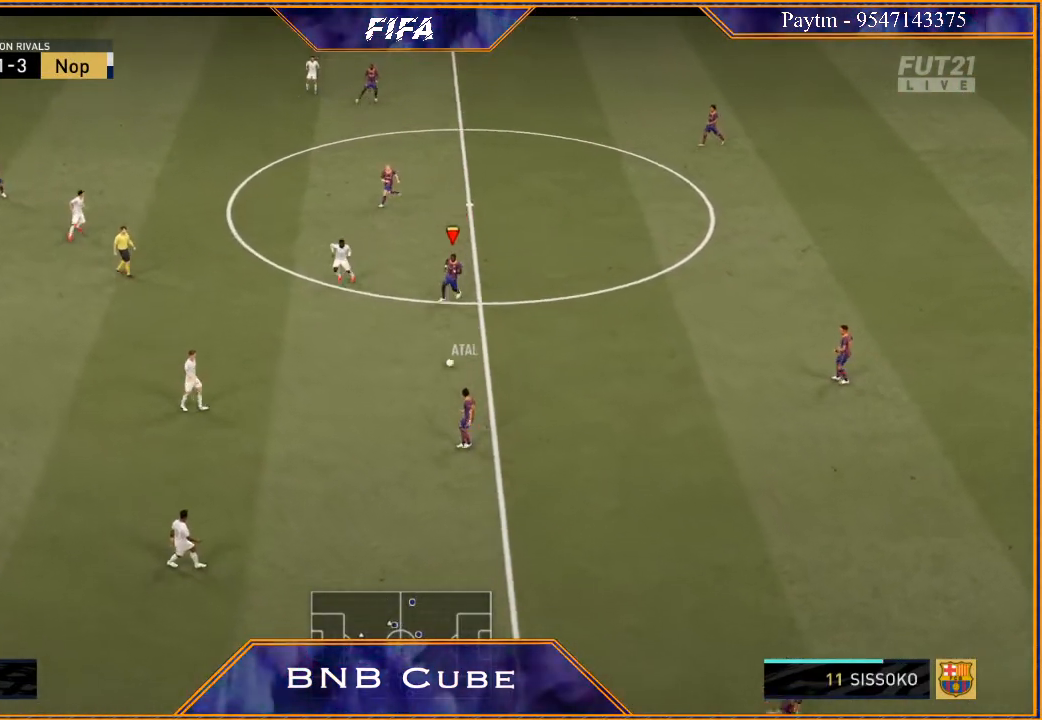
{"buttons": [], "left_stick": "up-left", "right_stick": "center", "events": [[200, "left_stick", "up"], [367, "left_stick", "up-left"]]}
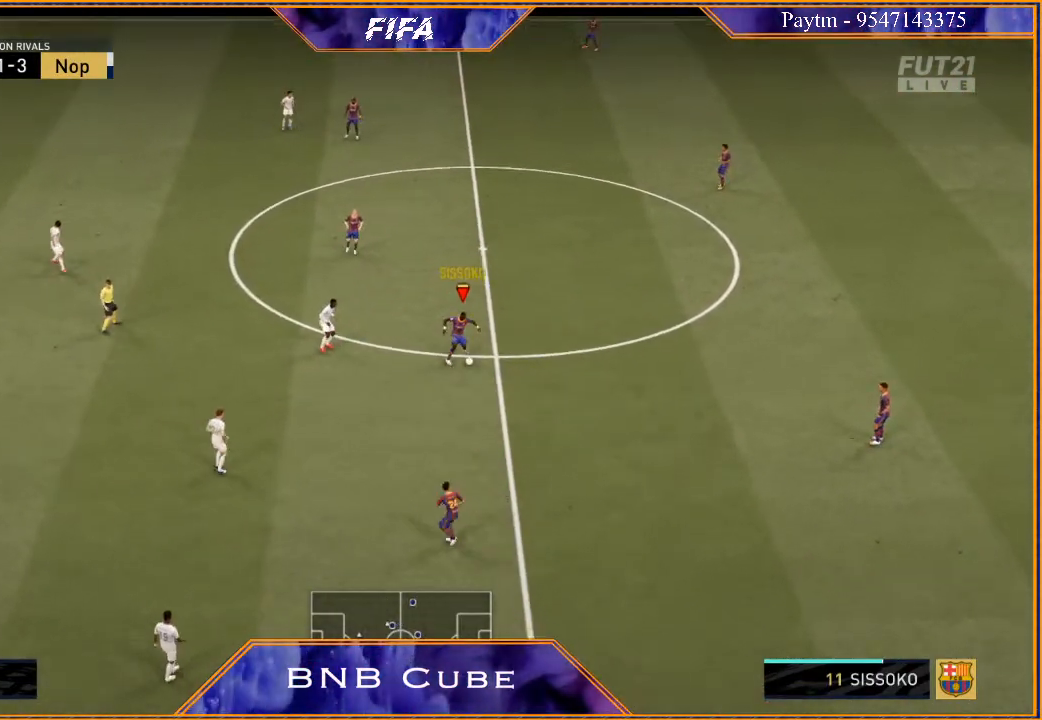
{"buttons": ["R2"], "left_stick": "center", "right_stick": "center", "events": [[33, "A", "down"], [100, "A", "up"], [300, "R2", "down"], [433, "left_stick", "center"]]}
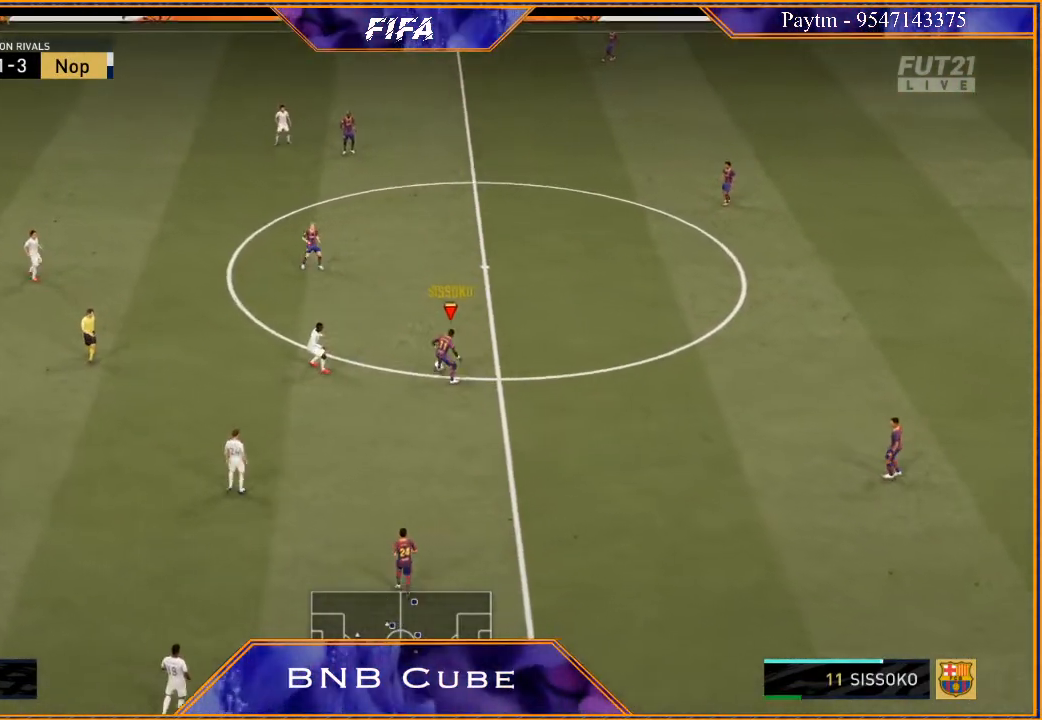
{"buttons": [], "left_stick": "left", "right_stick": "center", "events": [[133, "R2", "up"], [133, "left_stick", "left"]]}
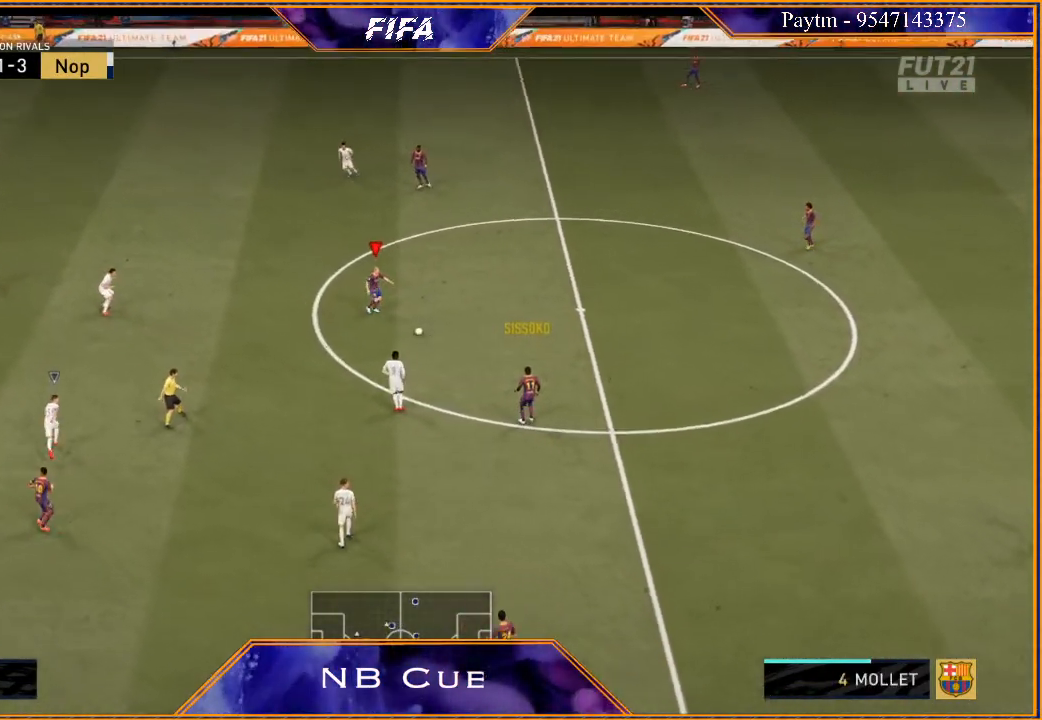
{"buttons": [], "left_stick": "left", "right_stick": "center", "events": []}
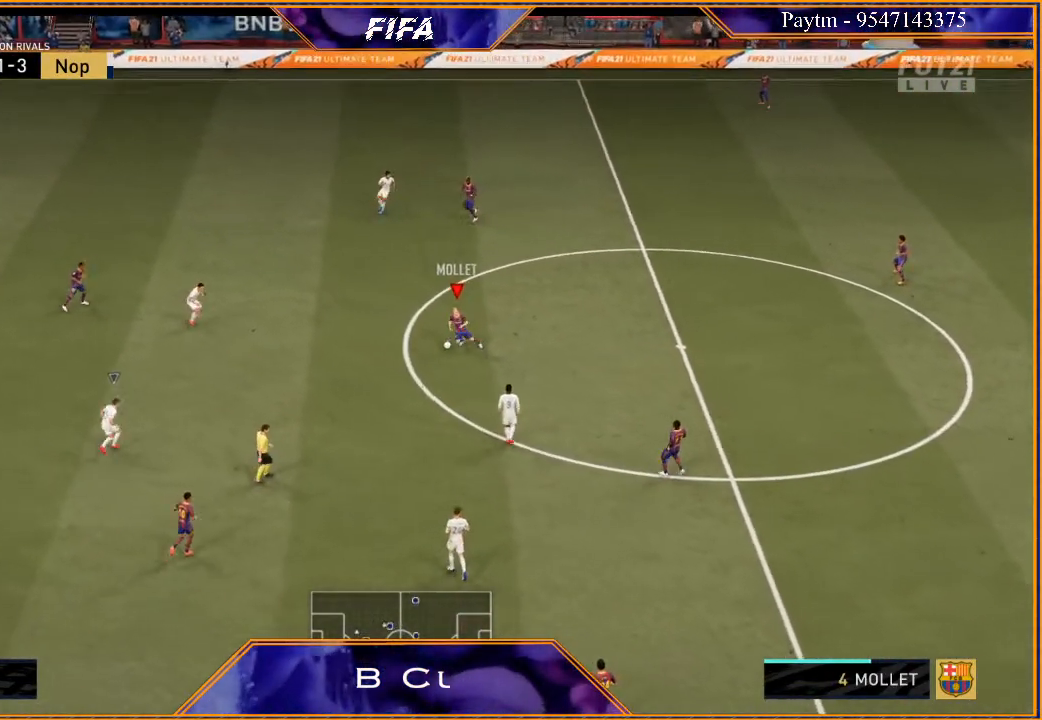
{"buttons": [], "left_stick": "left", "right_stick": "down", "events": [[400, "right_stick", "down"]]}
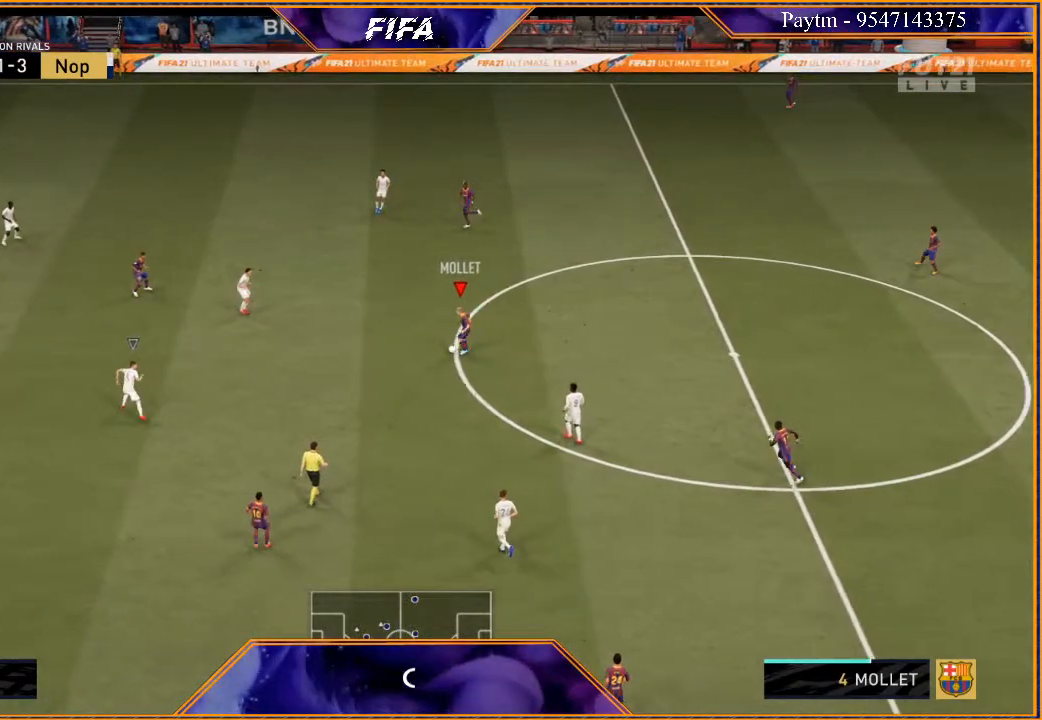
{"buttons": [], "left_stick": "left", "right_stick": "center", "events": [[367, "right_stick", "center"]]}
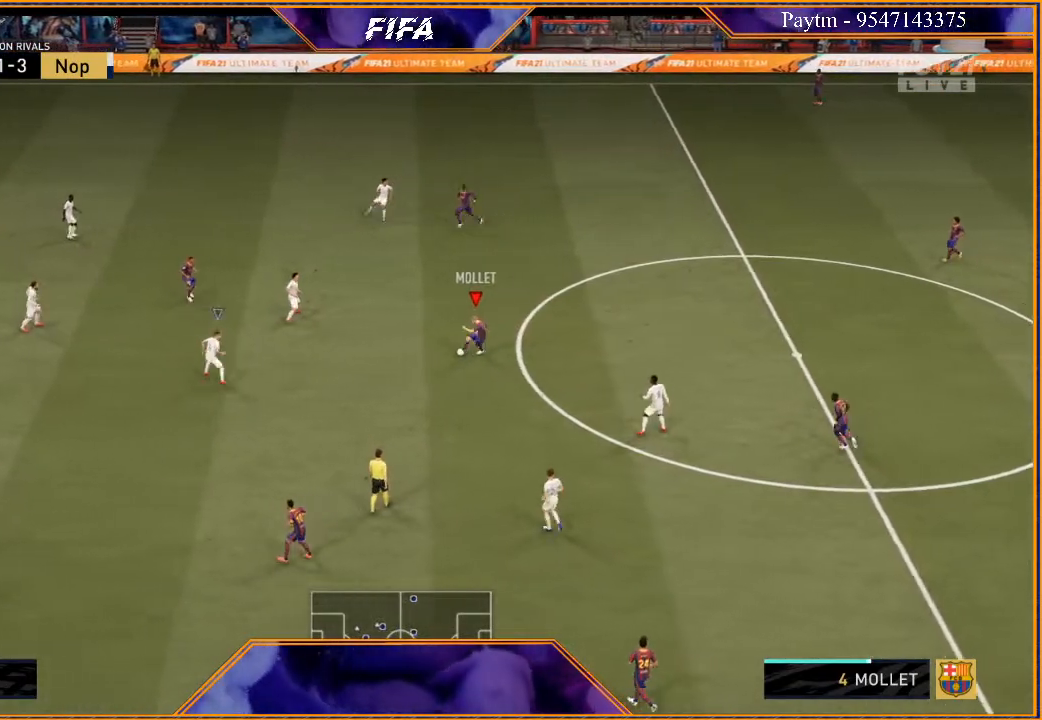
{"buttons": [], "left_stick": "up", "right_stick": "center", "events": [[167, "left_stick", "up-left"], [300, "left_stick", "up"], [367, "A", "down"], [433, "A", "up"]]}
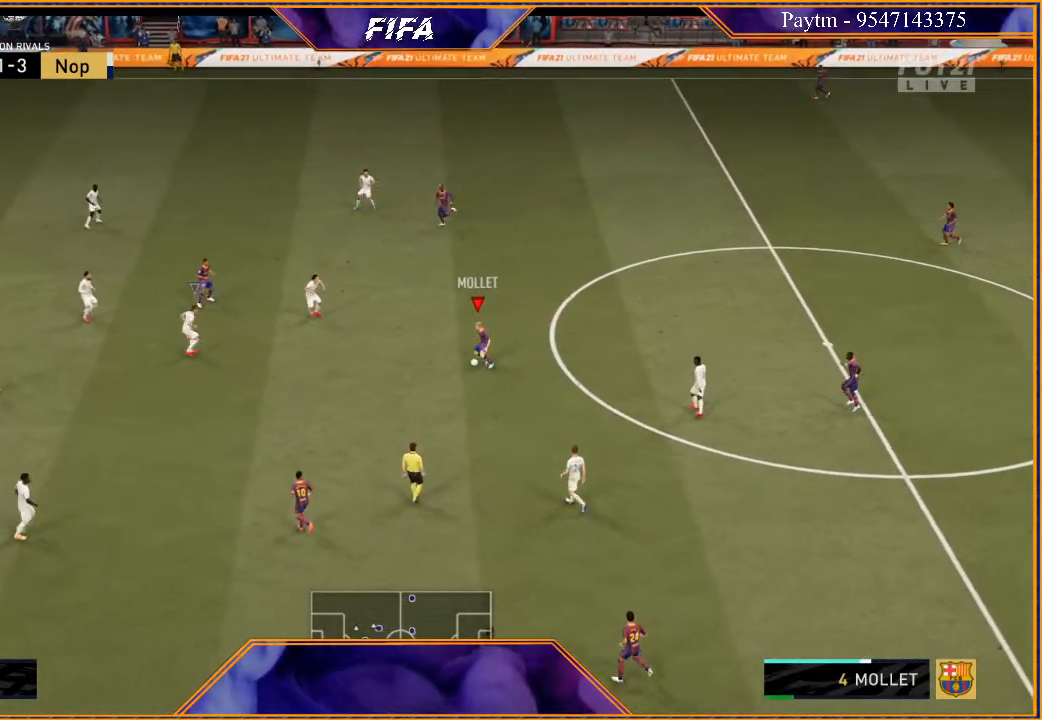
{"buttons": [], "left_stick": "left", "right_stick": "center", "events": [[167, "left_stick", "up-left"], [467, "left_stick", "left"]]}
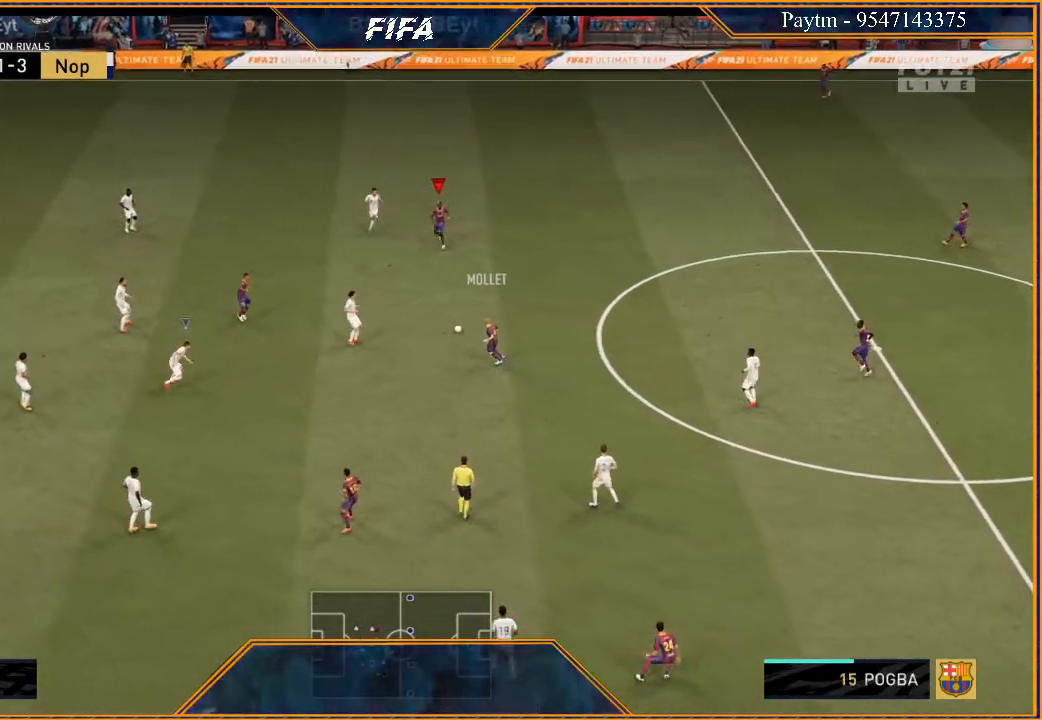
{"buttons": [], "left_stick": "down-left", "right_stick": "center", "events": [[267, "left_stick", "down-left"], [300, "A", "down"], [367, "A", "up"]]}
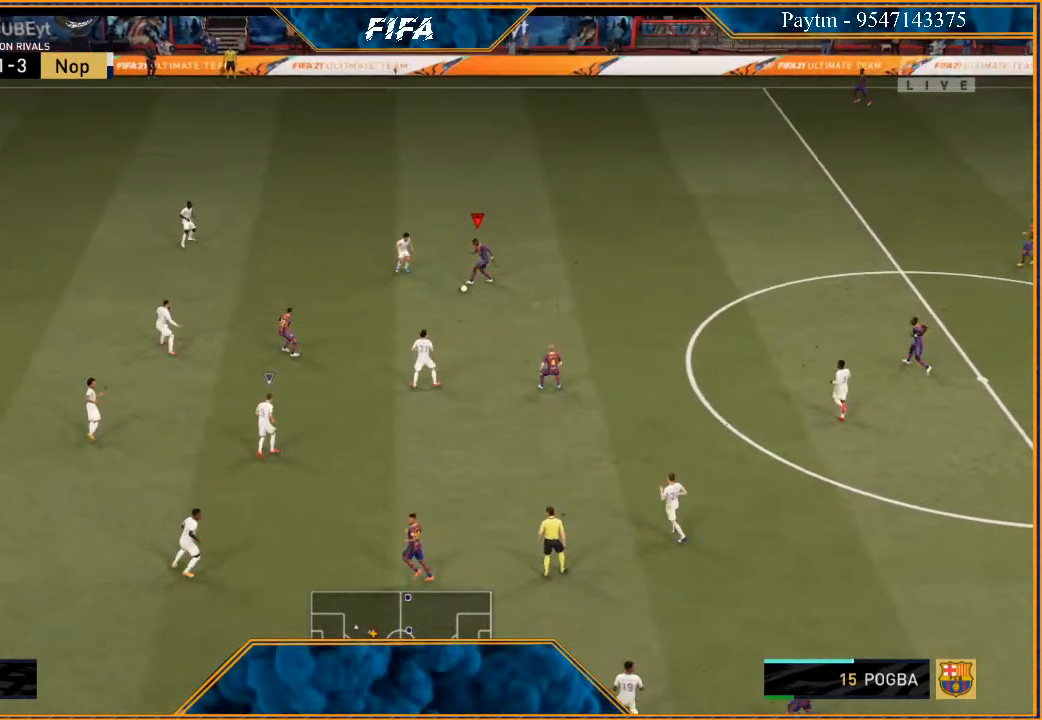
{"buttons": [], "left_stick": "down", "right_stick": "center", "events": [[367, "left_stick", "down"]]}
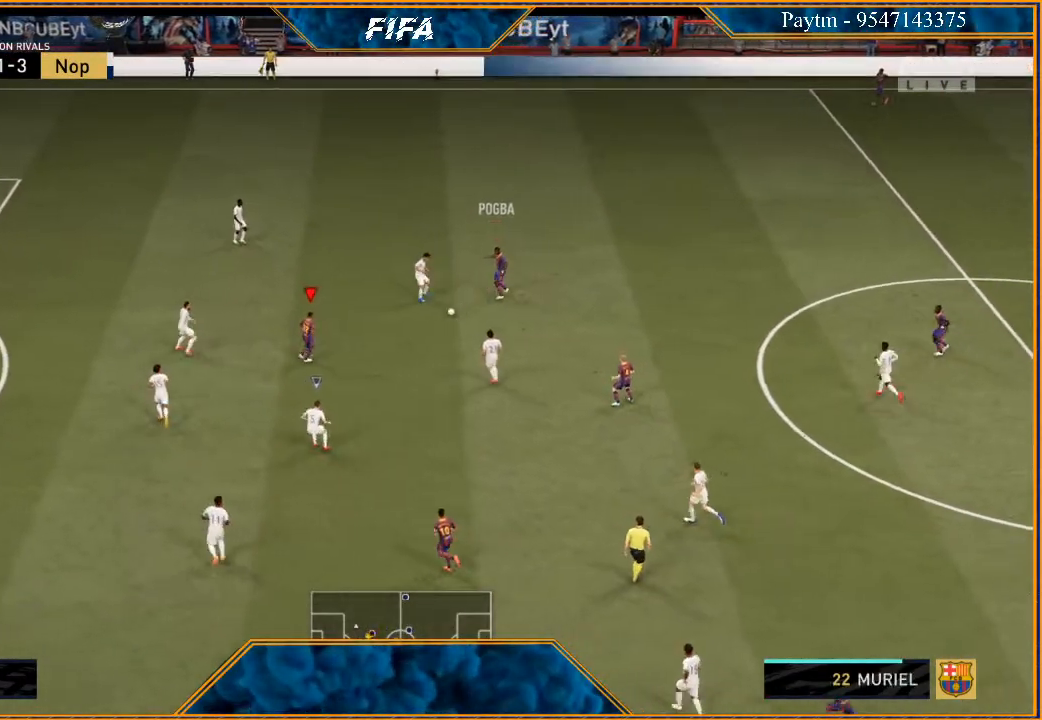
{"buttons": [], "left_stick": "center", "right_stick": "center", "events": [[400, "left_stick", "center"]]}
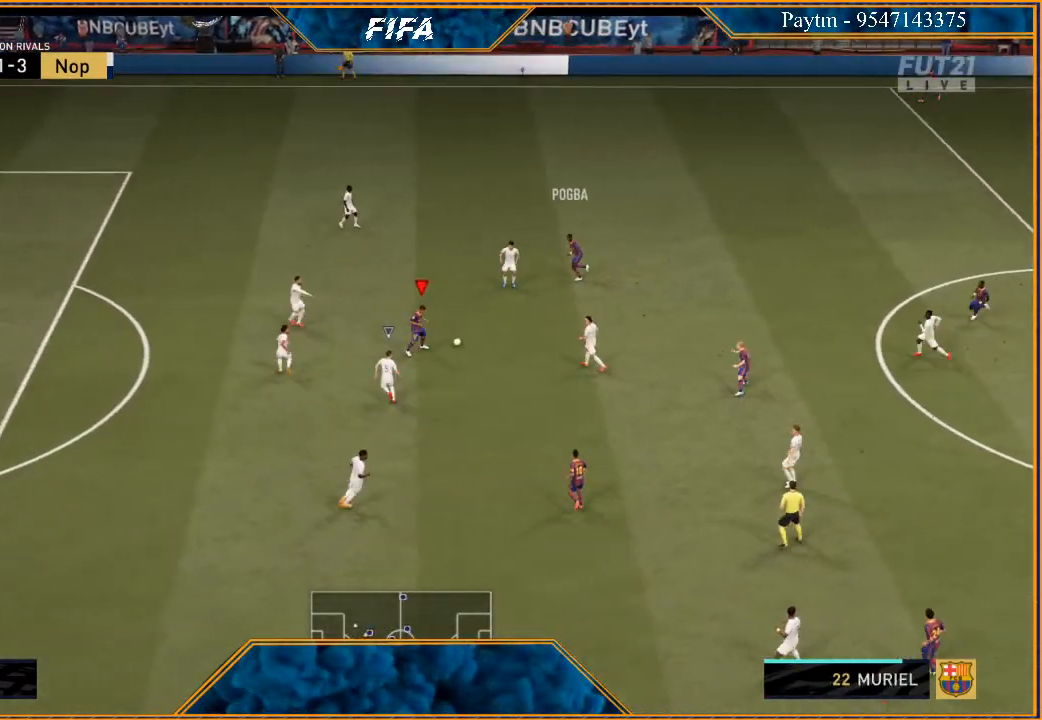
{"buttons": [], "left_stick": "down-right", "right_stick": "center", "events": [[100, "left_stick", "right"], [267, "left_stick", "down-right"], [367, "A", "down"], [467, "A", "up"]]}
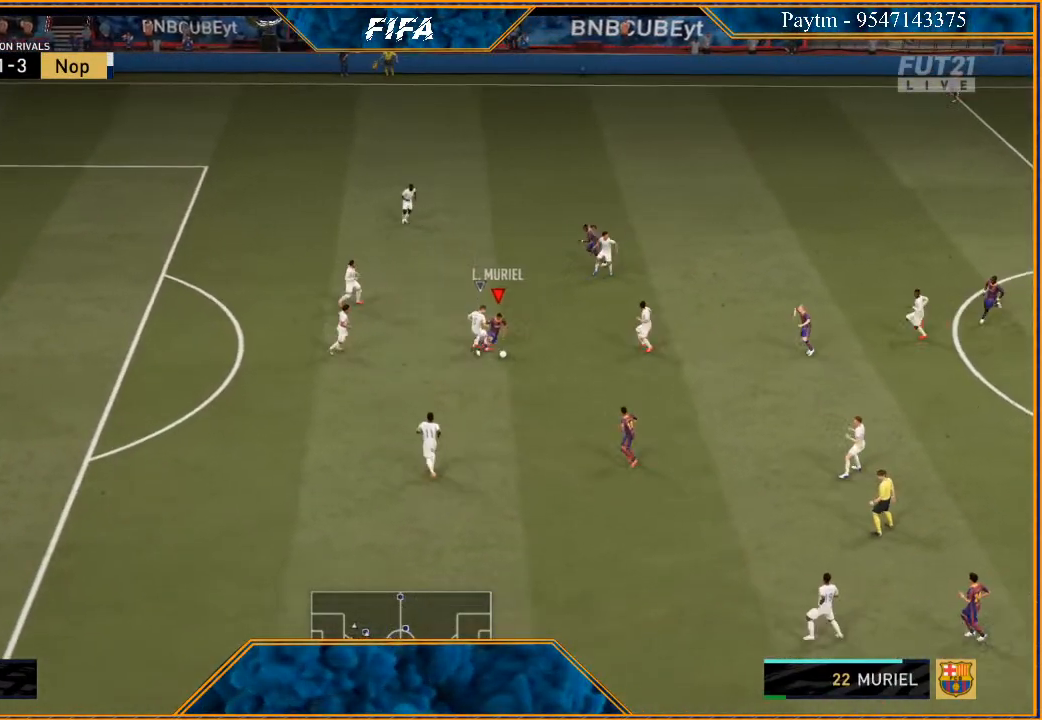
{"buttons": [], "left_stick": "down", "right_stick": "center", "events": [[167, "left_stick", "down"]]}
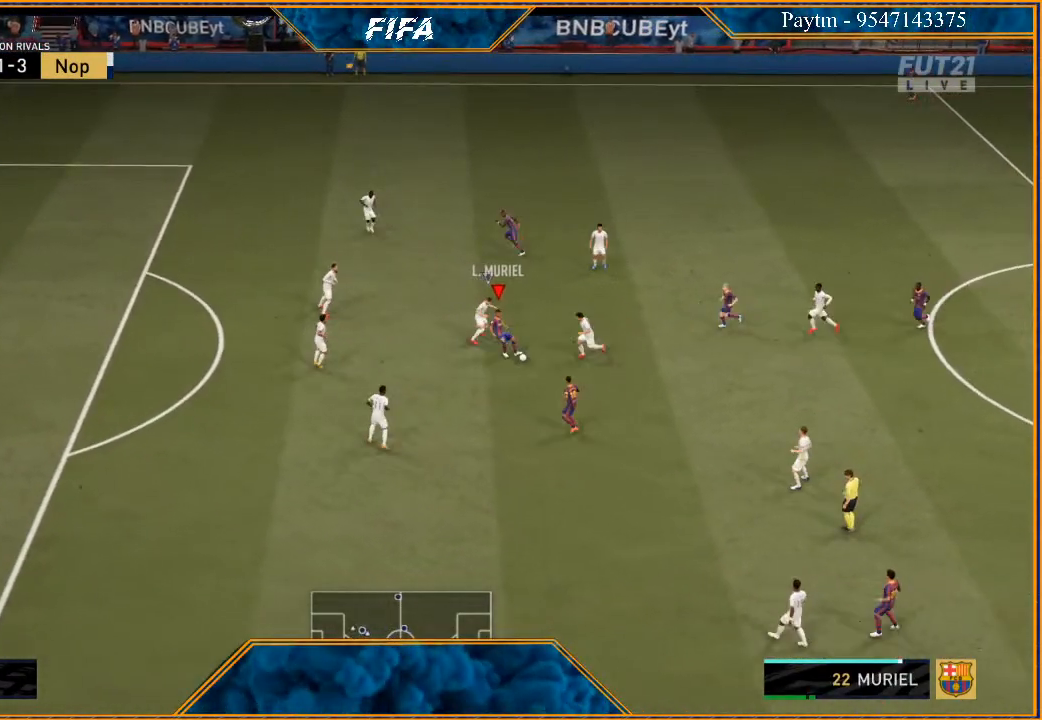
{"buttons": [], "left_stick": "down", "right_stick": "center", "events": []}
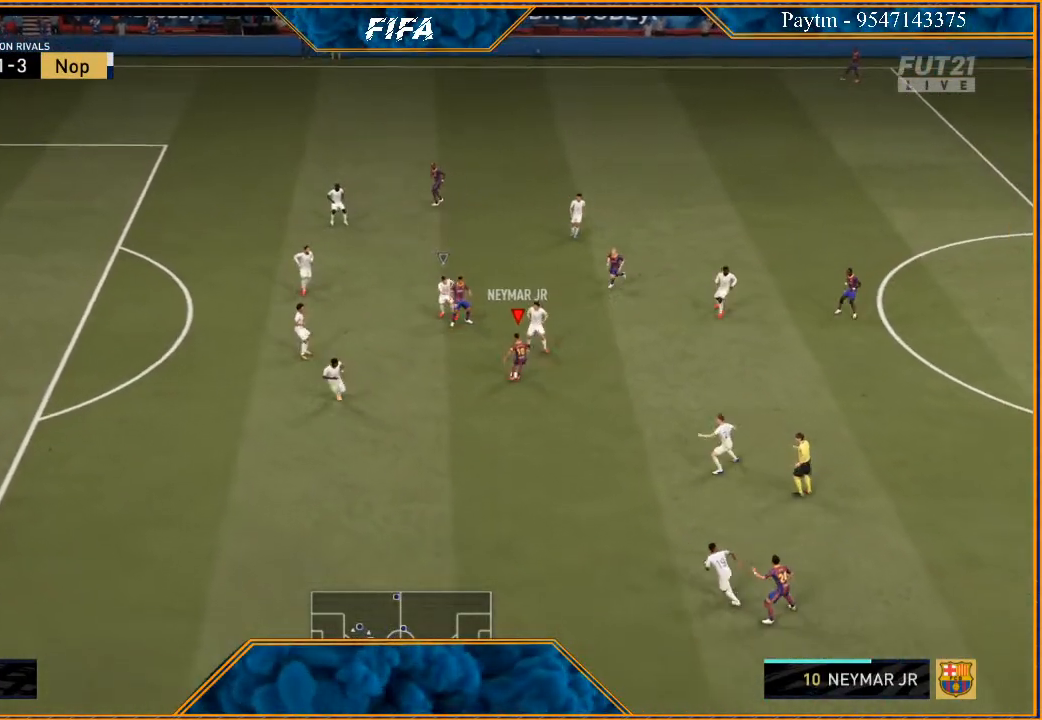
{"buttons": [], "left_stick": "down", "right_stick": "center", "events": []}
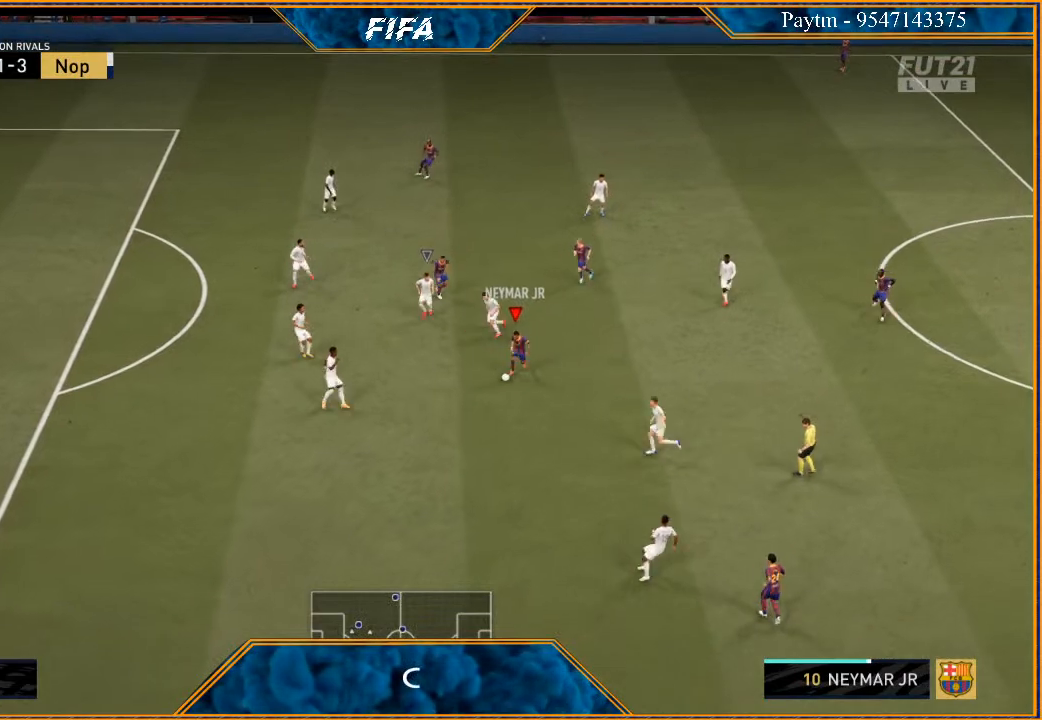
{"buttons": [], "left_stick": "right", "right_stick": "center", "events": [[100, "left_stick", "center"], [167, "left_stick", "right"]]}
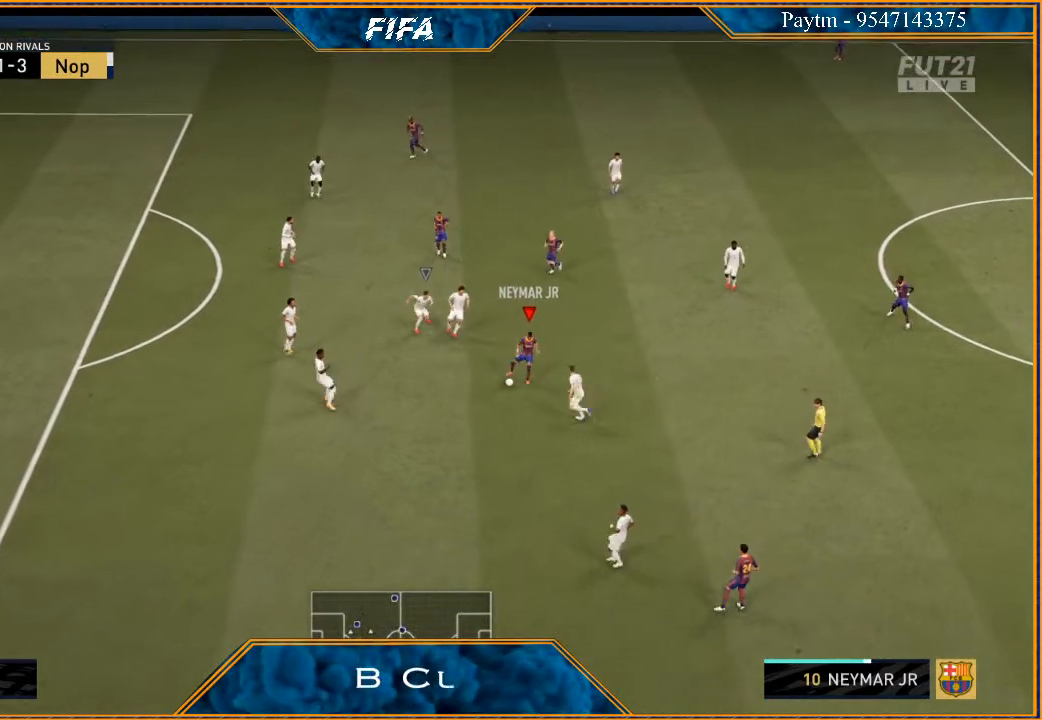
{"buttons": ["A"], "left_stick": "up", "right_stick": "center", "events": [[133, "left_stick", "up-right"], [433, "A", "down"], [500, "left_stick", "up"]]}
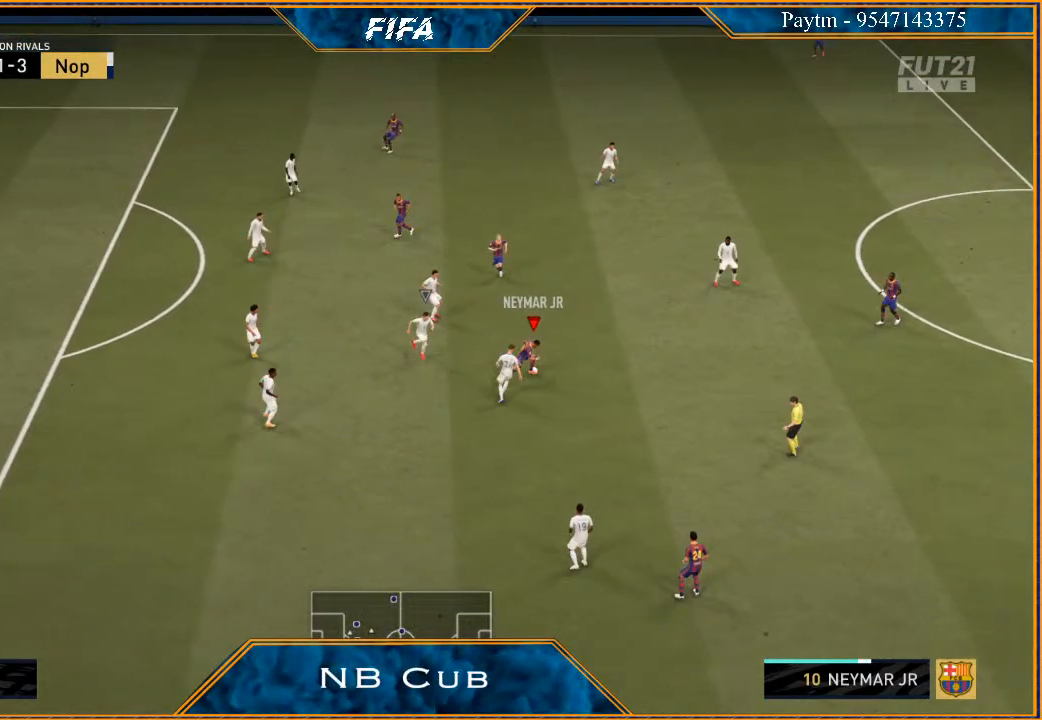
{"buttons": ["R2"], "left_stick": "up", "right_stick": "center", "events": [[67, "A", "up"], [167, "R2", "down"]]}
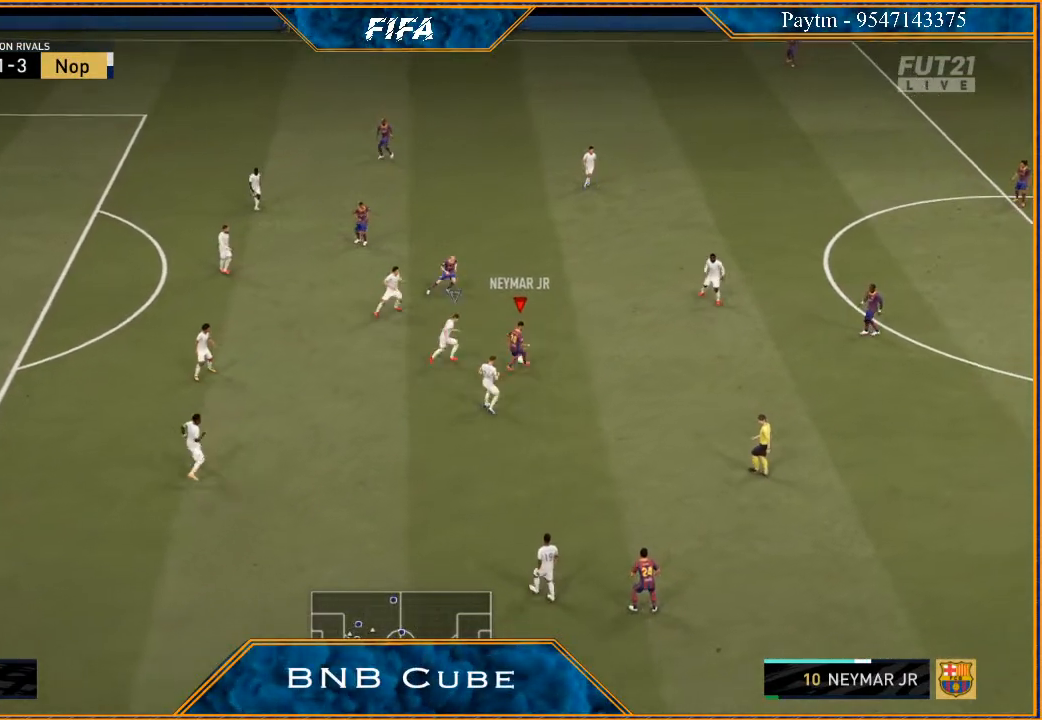
{"buttons": [], "left_stick": "up", "right_stick": "center", "events": [[367, "R2", "up"]]}
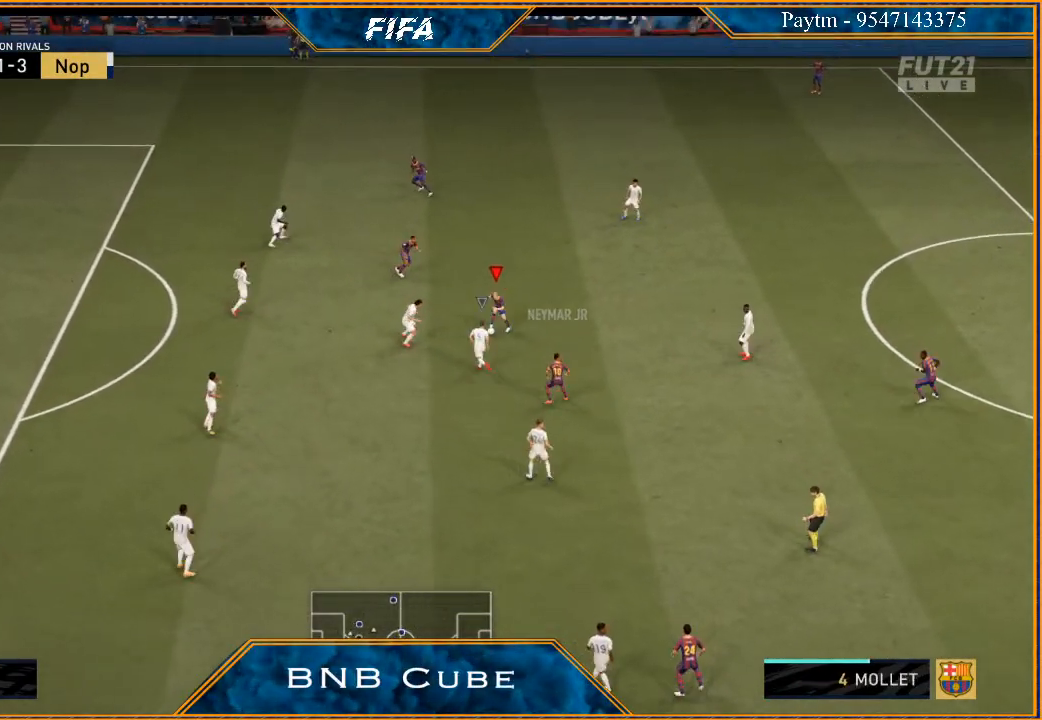
{"buttons": ["R2"], "left_stick": "up-left", "right_stick": "center", "events": [[100, "A", "down"], [200, "A", "up"], [333, "left_stick", "up-left"], [367, "R2", "down"]]}
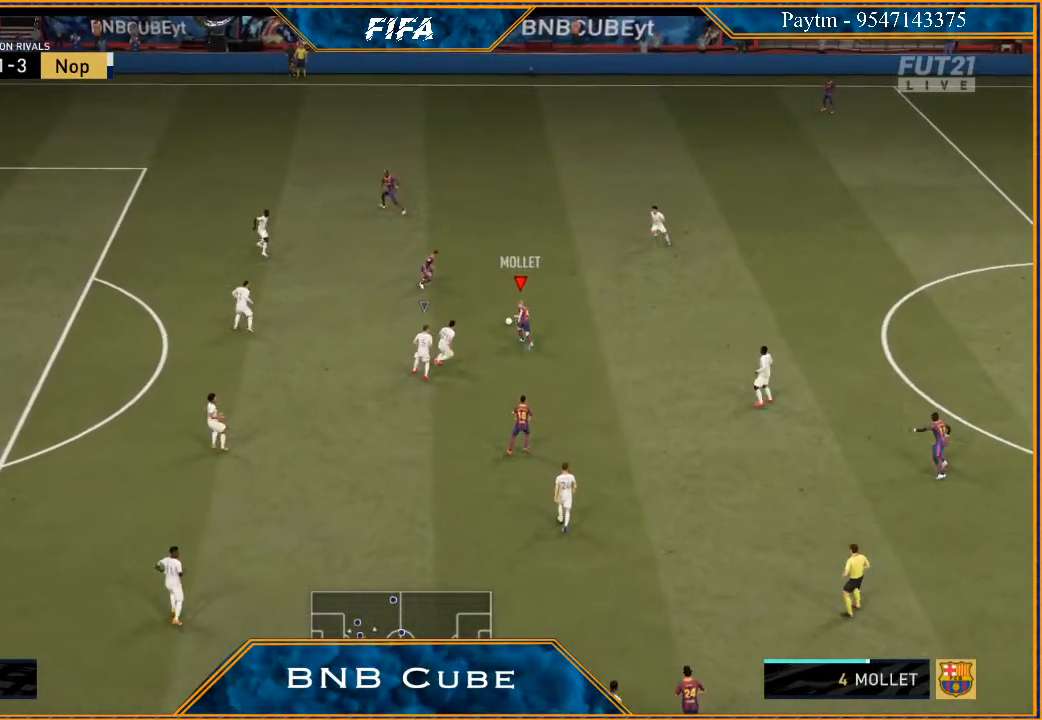
{"buttons": [], "left_stick": "left", "right_stick": "center", "events": [[167, "R2", "up"], [267, "left_stick", "left"]]}
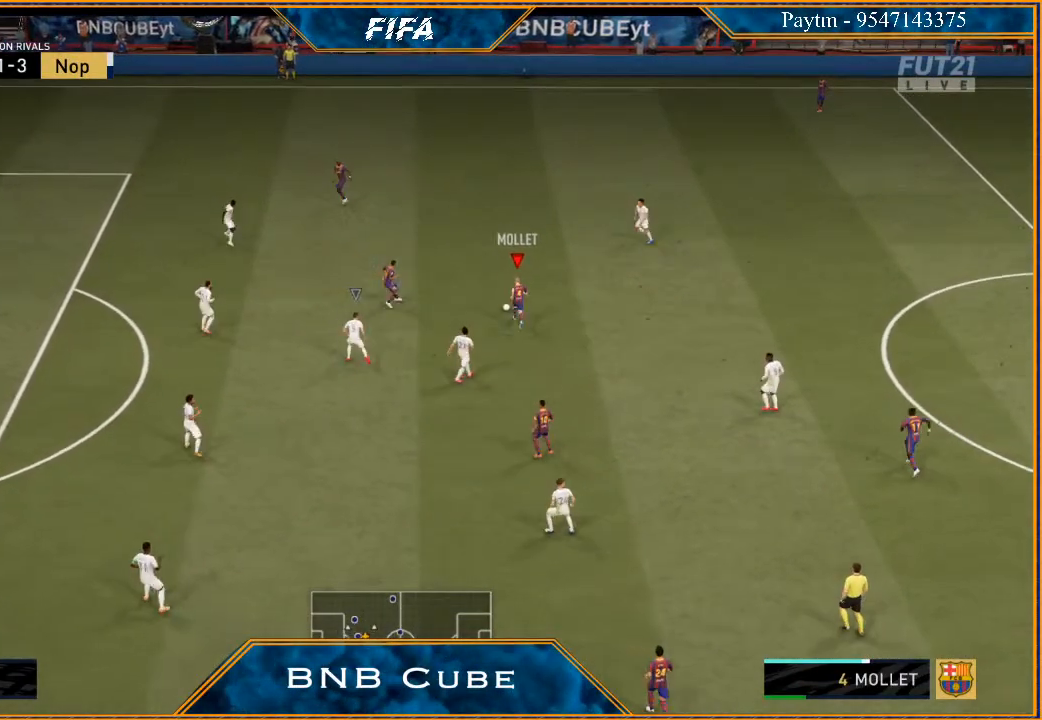
{"buttons": [], "left_stick": "down-right", "right_stick": "center", "events": [[100, "left_stick", "up-left"], [333, "left_stick", "center"], [433, "left_stick", "down-right"]]}
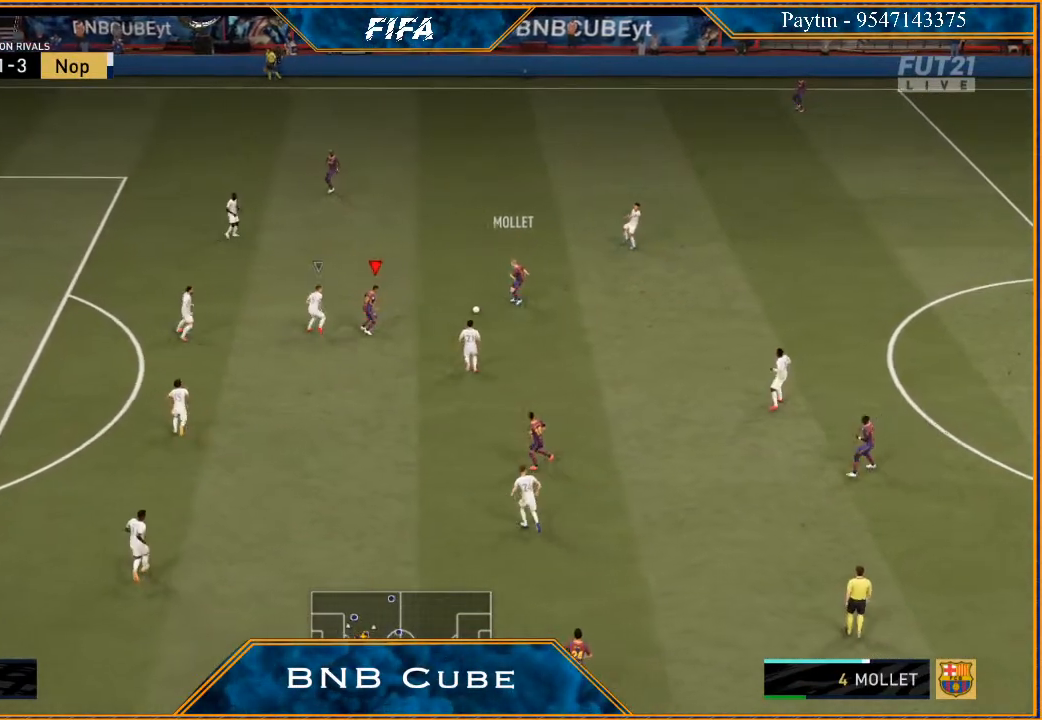
{"buttons": ["Y"], "left_stick": "down", "right_stick": "center", "events": [[200, "left_stick", "down"], [467, "Y", "down"]]}
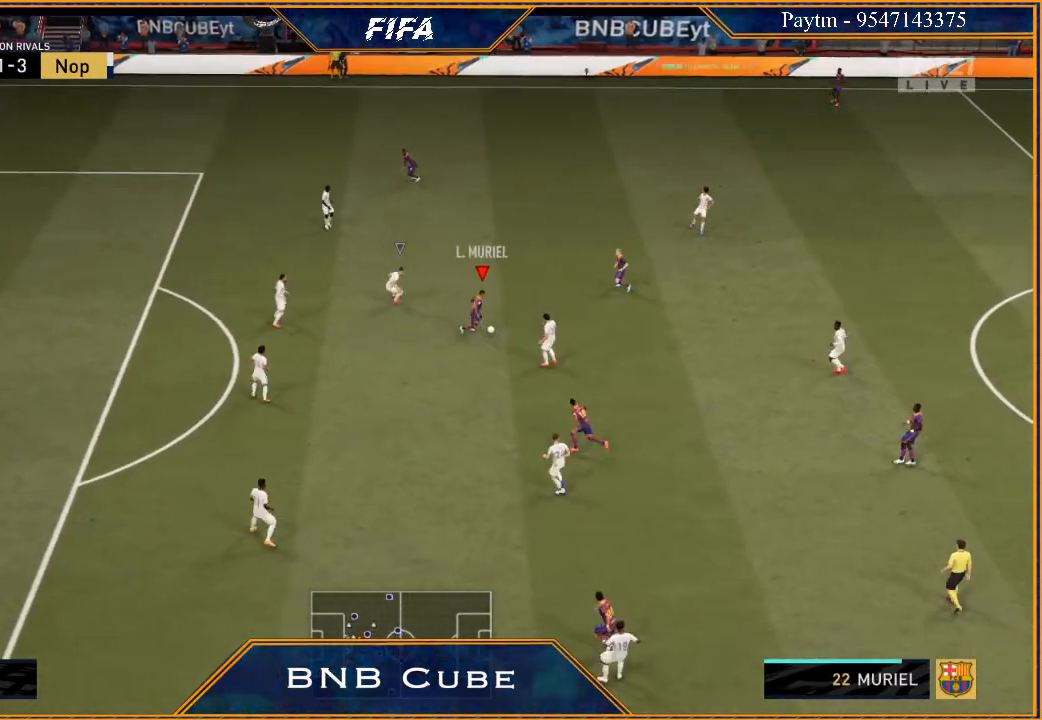
{"buttons": ["R2"], "left_stick": "down-left", "right_stick": "center", "events": [[100, "Y", "up"], [233, "R2", "down"], [233, "left_stick", "down-left"]]}
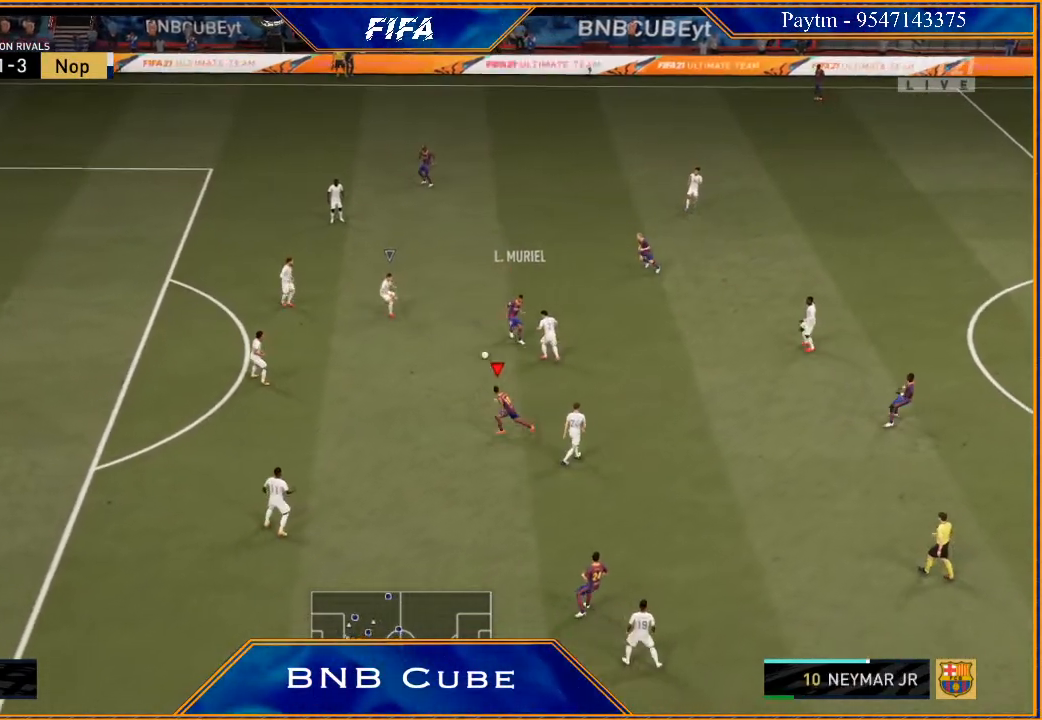
{"buttons": [], "left_stick": "left", "right_stick": "center", "events": [[67, "R2", "up"], [67, "left_stick", "left"]]}
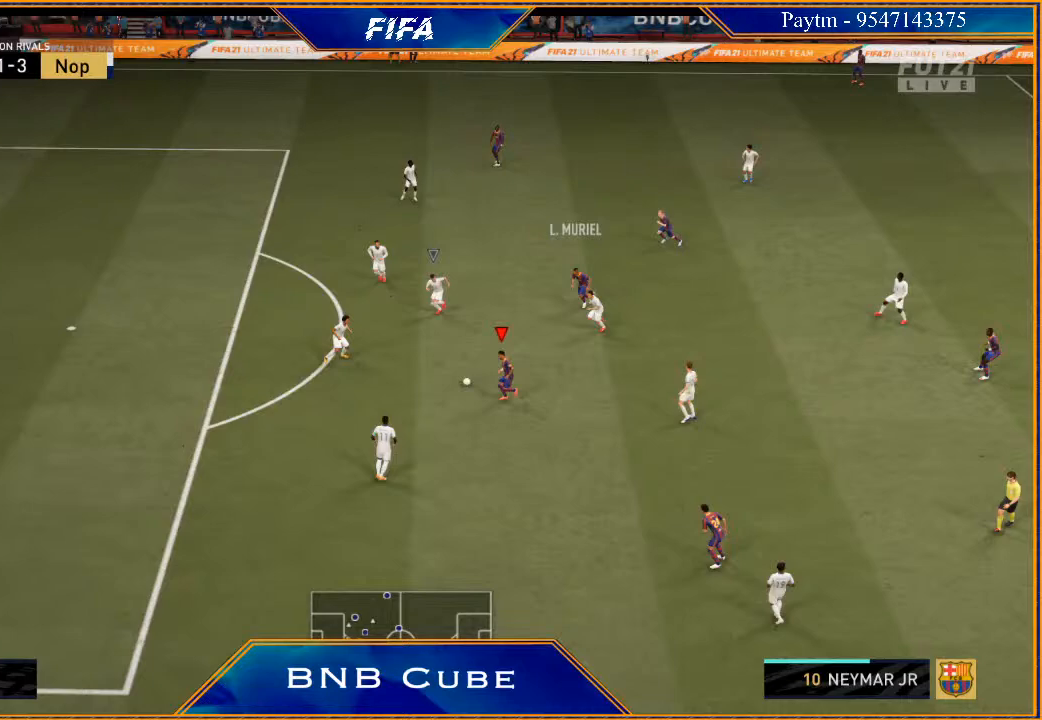
{"buttons": ["R2"], "left_stick": "down-left", "right_stick": "center", "events": [[167, "X", "down"], [233, "left_stick", "down-left"], [267, "X", "up"], [300, "A", "down"], [400, "A", "up"], [500, "R2", "down"]]}